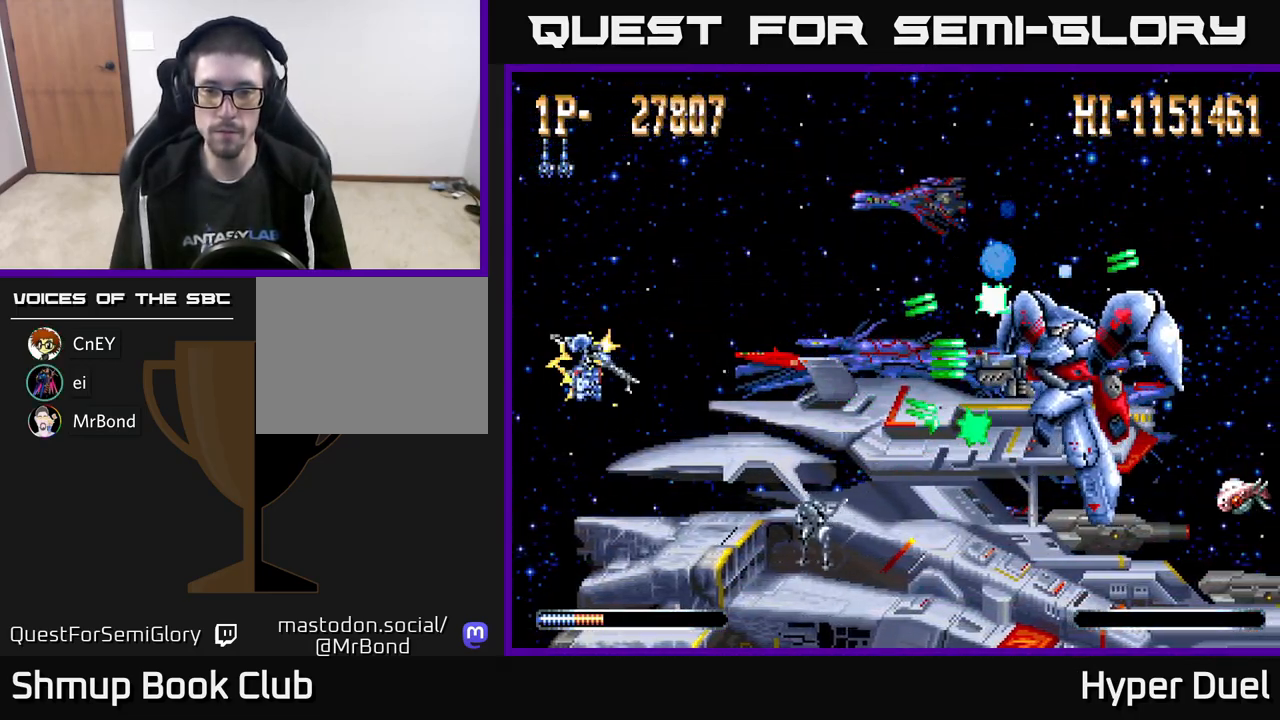
Gameplay with a controller (Xbox layout); each line is a JSON object with the inputs held at the frame after it. "events" lists button and stick changes between this image and that frame as [ms after this image, input, new state], when the widget could be followed in between. Not read: left_stick.
{"buttons": ["X"], "right_stick": "center", "events": []}
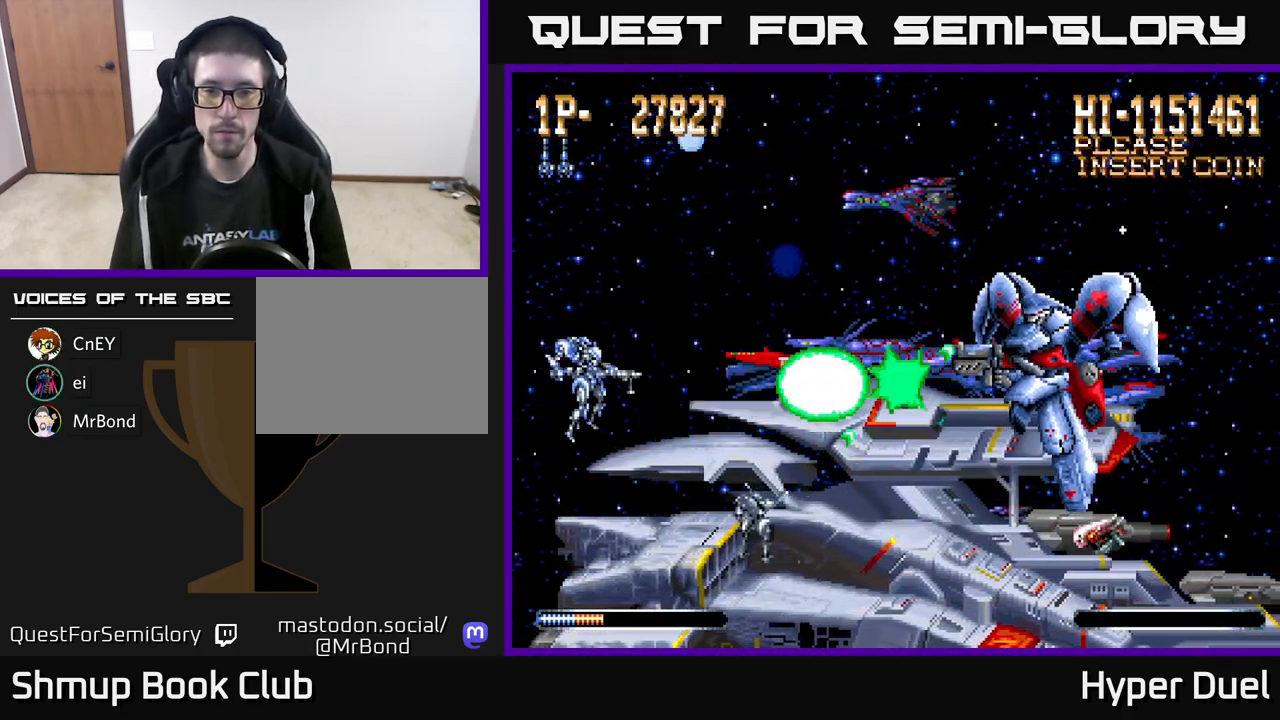
{"buttons": ["A", "DPAD_DOWN"], "right_stick": "center", "events": [[167, "A", "down"], [183, "X", "up"], [400, "DPAD_DOWN", "down"]]}
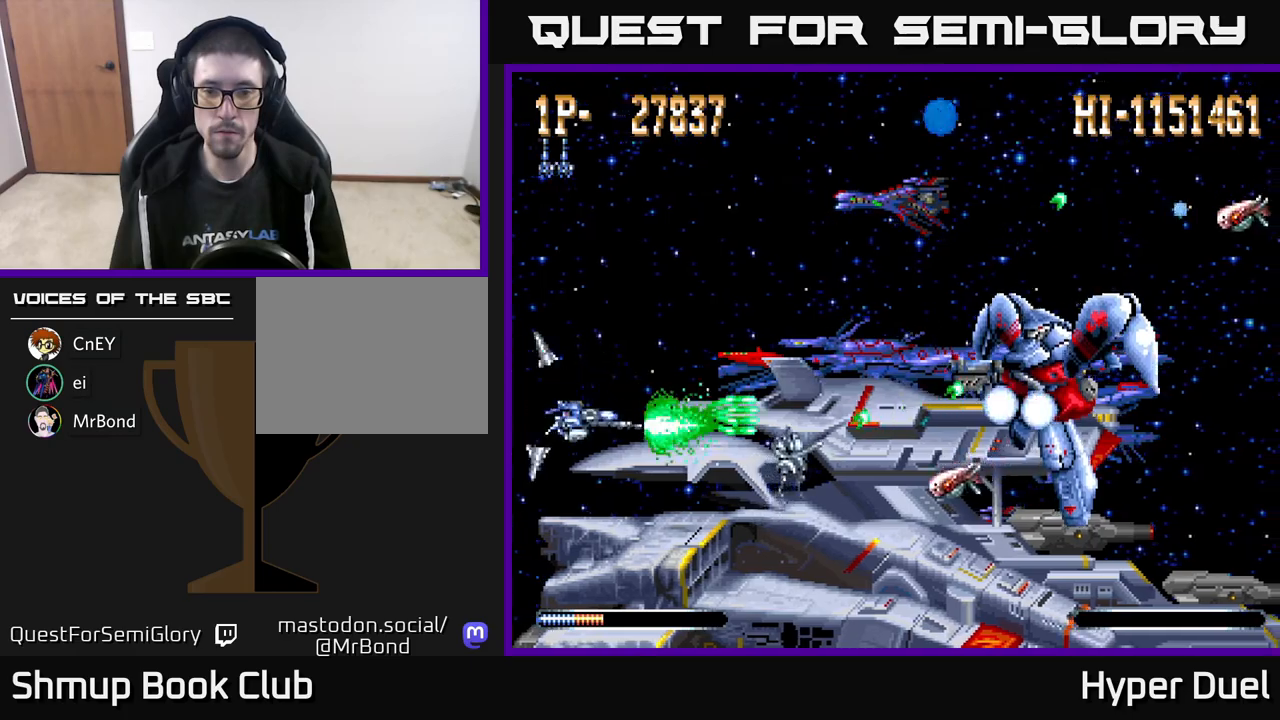
{"buttons": ["A", "DPAD_DOWN"], "right_stick": "center", "events": [[83, "DPAD_DOWN", "up"], [283, "DPAD_UP", "down"], [383, "DPAD_UP", "up"], [417, "DPAD_DOWN", "down"]]}
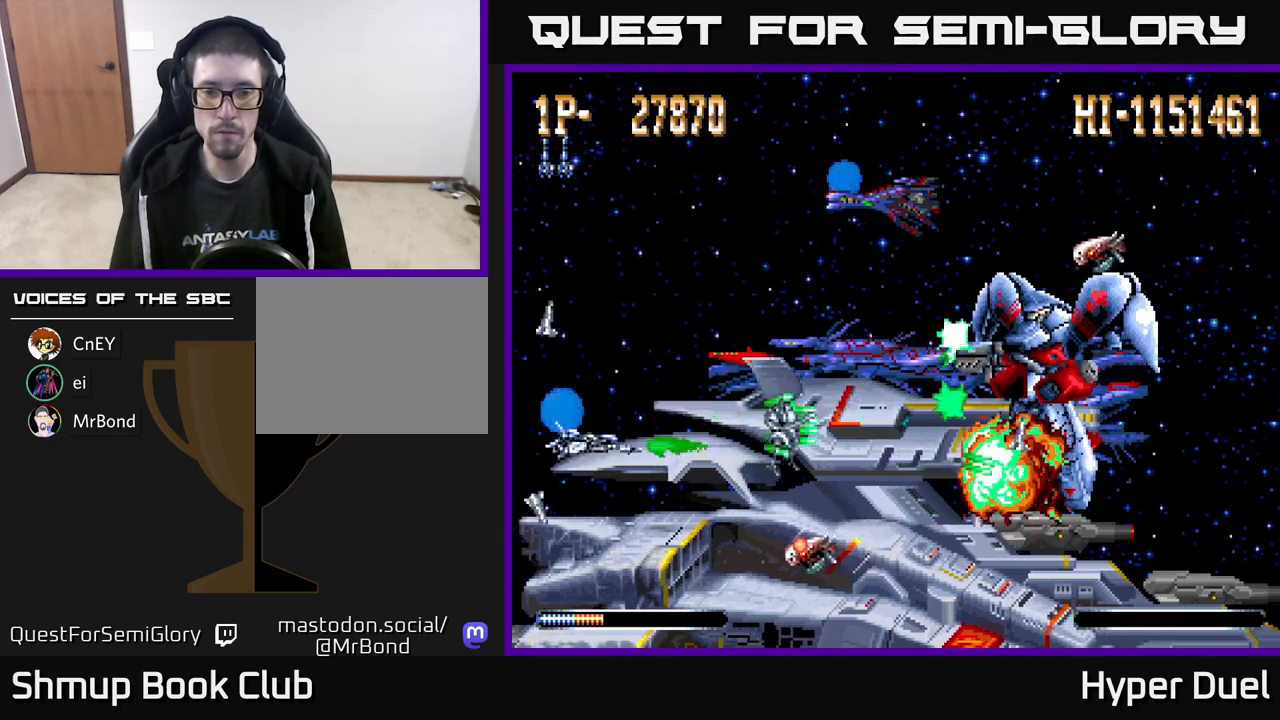
{"buttons": ["A", "DPAD_UP"], "right_stick": "center", "events": [[150, "DPAD_LEFT", "down"], [167, "DPAD_DOWN", "up"], [200, "DPAD_UP", "down"], [250, "DPAD_LEFT", "up"]]}
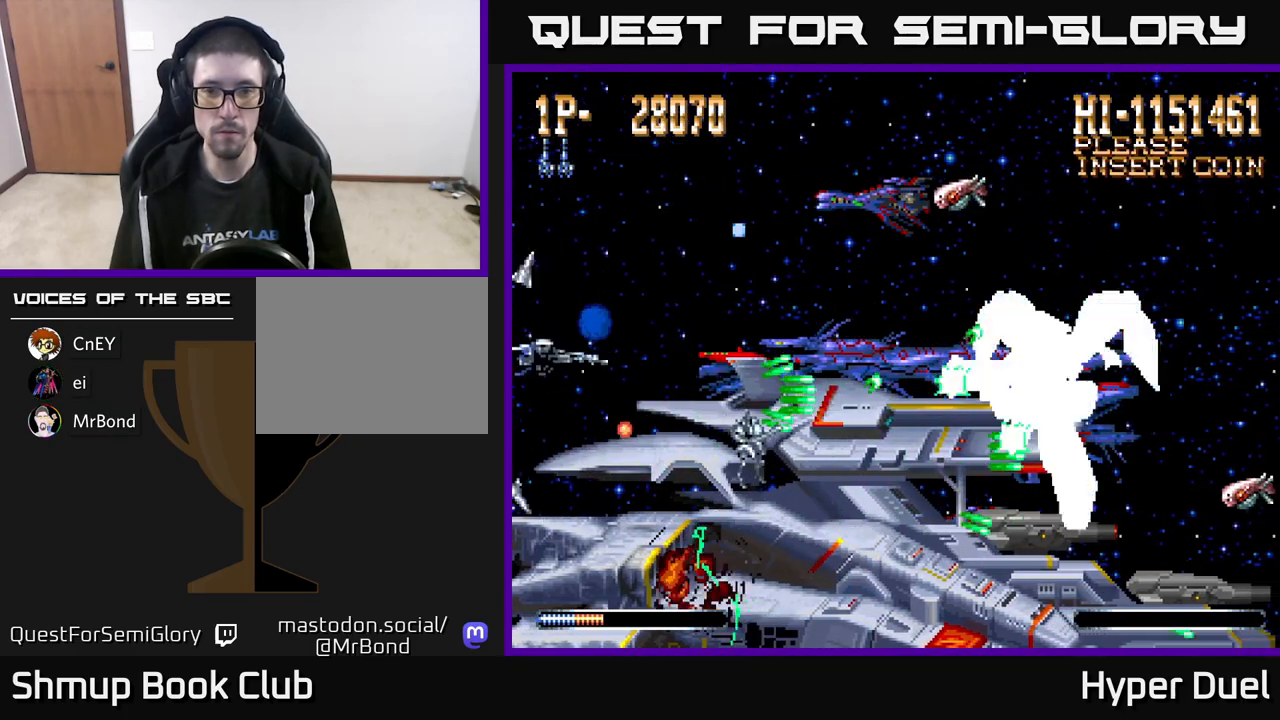
{"buttons": ["A", "DPAD_DOWN"], "right_stick": "center", "events": [[200, "DPAD_RIGHT", "down"], [267, "DPAD_UP", "up"], [317, "DPAD_DOWN", "down"], [400, "DPAD_RIGHT", "up"]]}
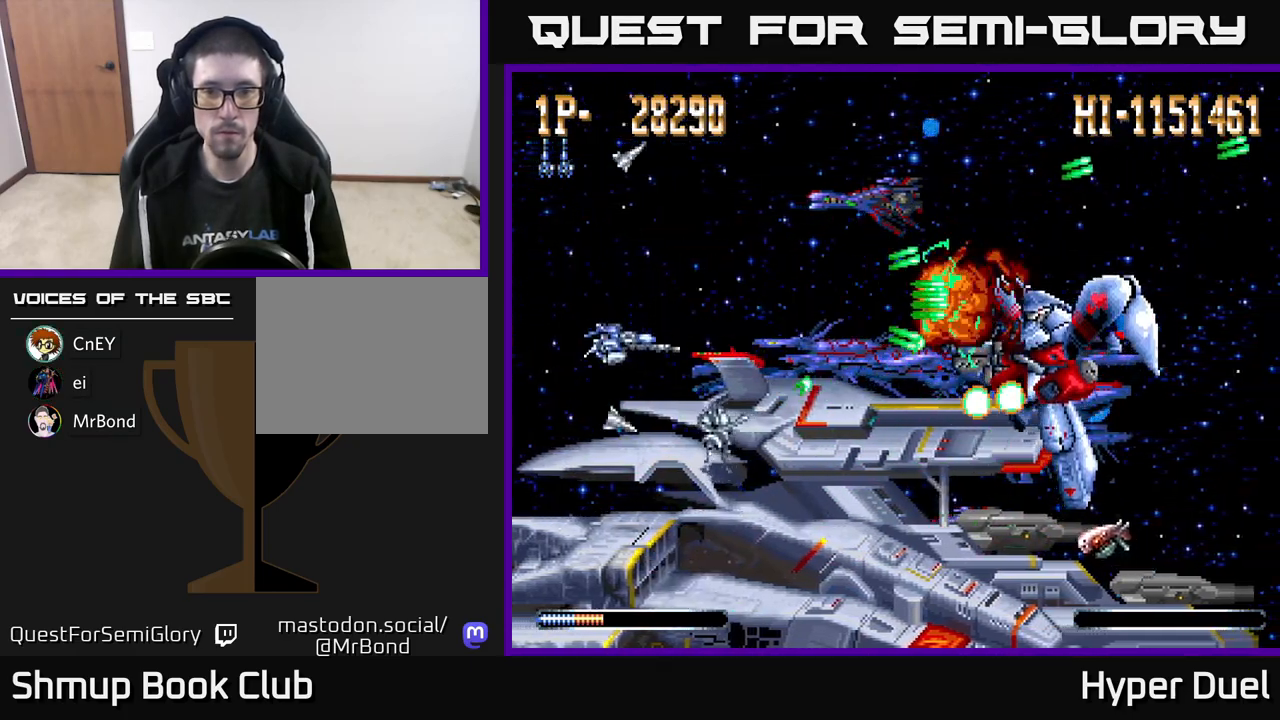
{"buttons": ["A", "DPAD_UP"], "right_stick": "center", "events": [[317, "DPAD_DOWN", "up"], [333, "DPAD_UP", "down"]]}
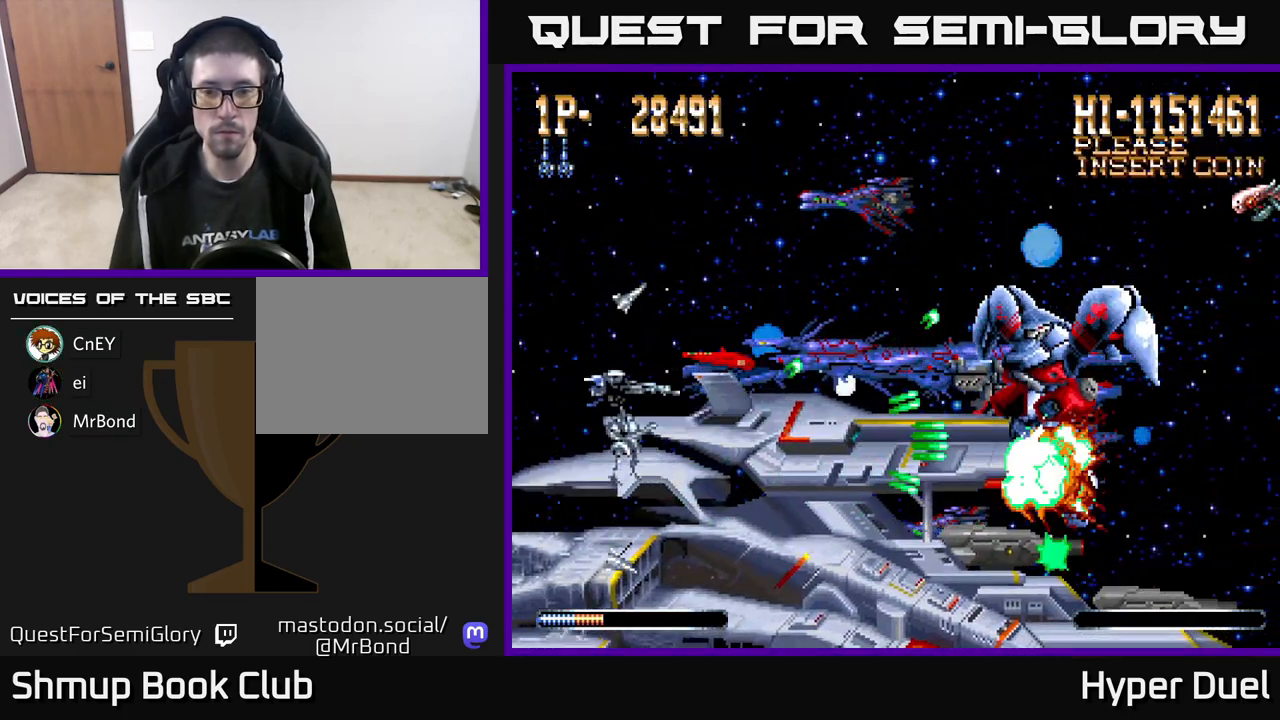
{"buttons": ["X"], "right_stick": "center", "events": [[50, "DPAD_UP", "up"], [50, "X", "down"], [67, "A", "up"]]}
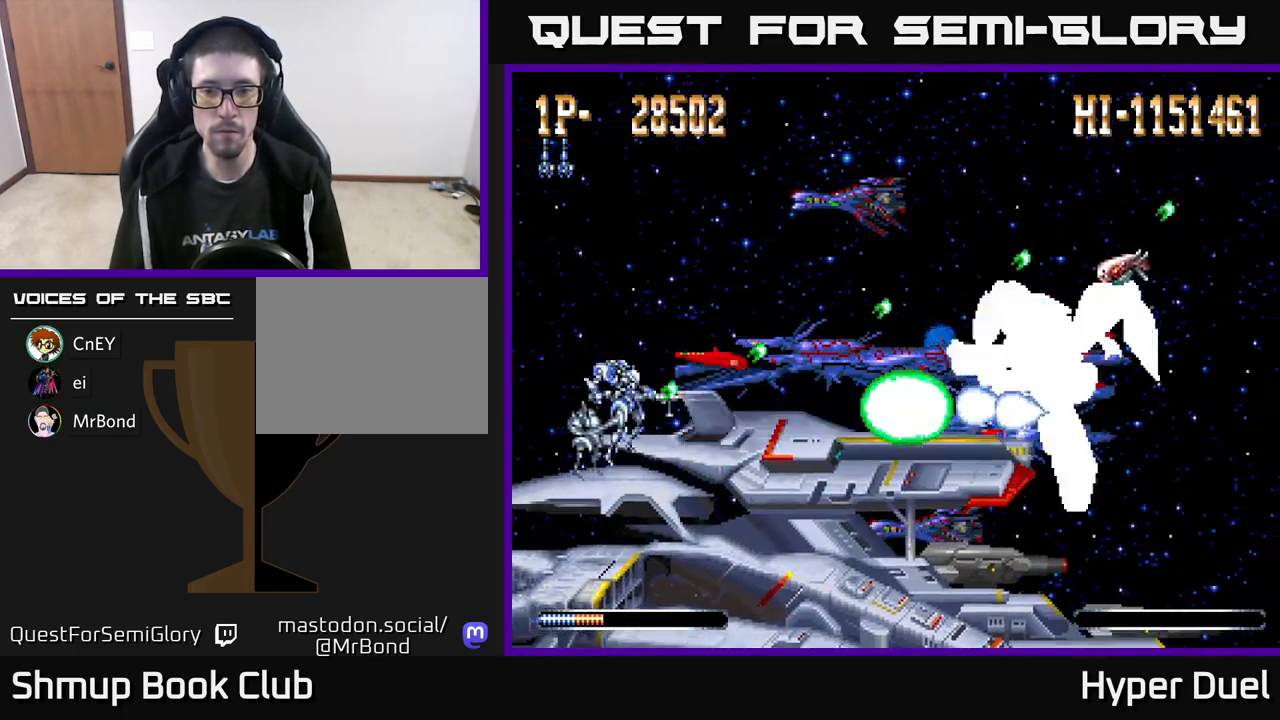
{"buttons": ["X"], "right_stick": "center", "events": []}
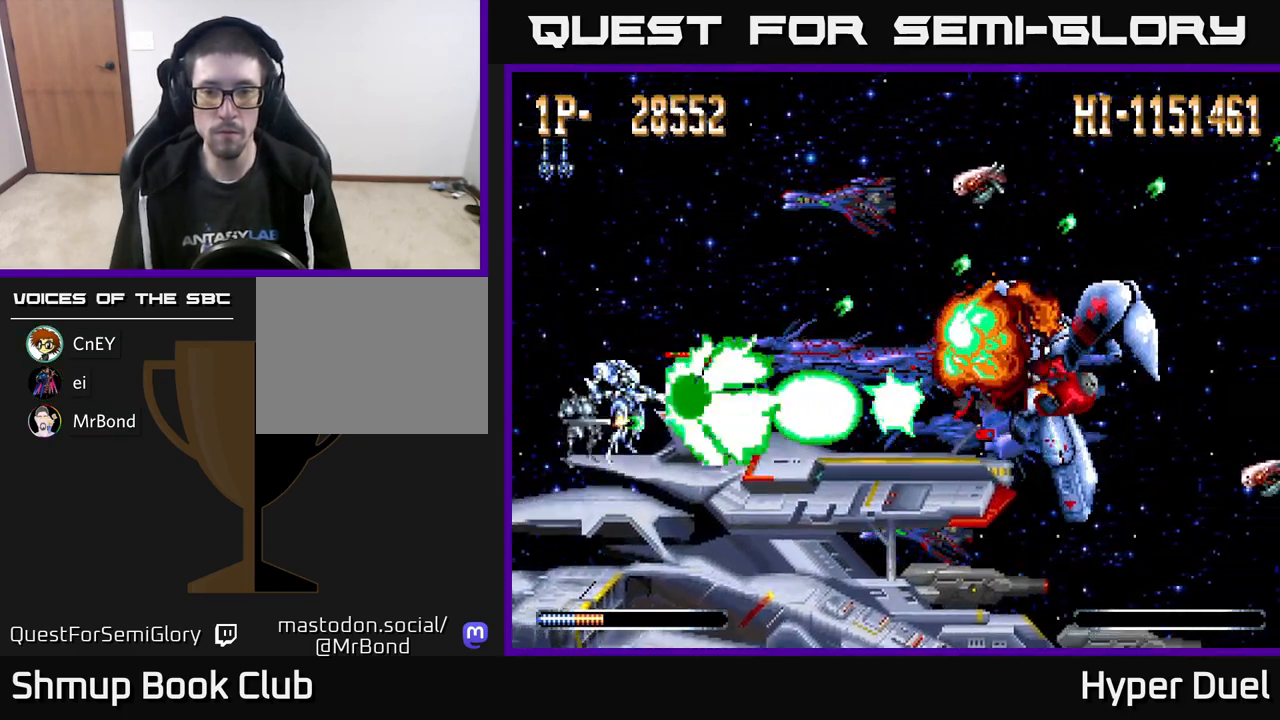
{"buttons": ["X"], "right_stick": "center", "events": []}
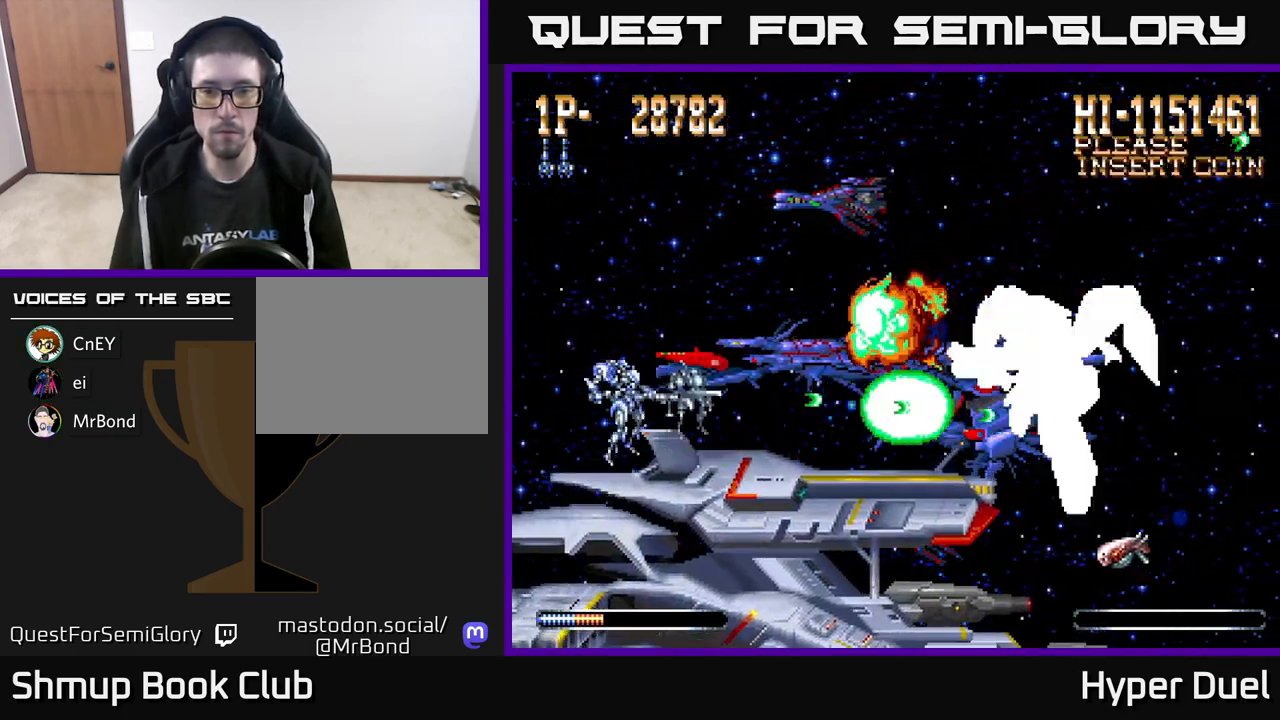
{"buttons": ["X"], "right_stick": "center", "events": []}
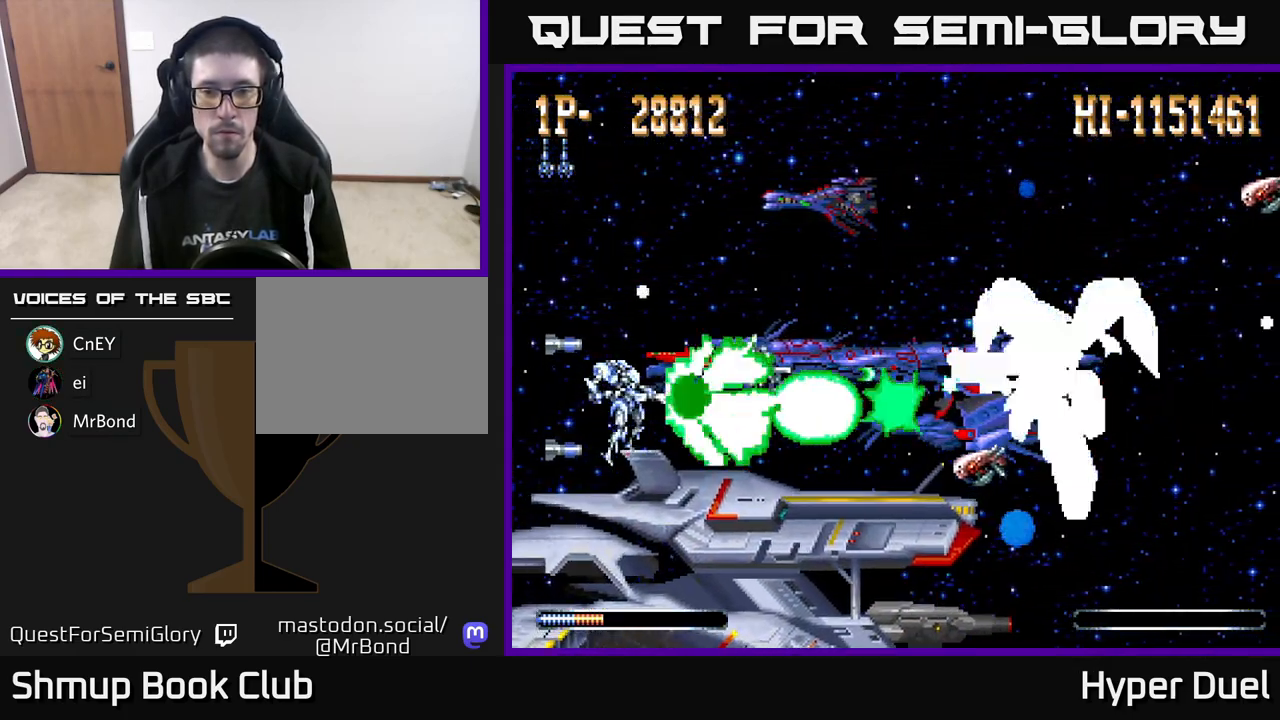
{"buttons": ["X"], "right_stick": "center", "events": []}
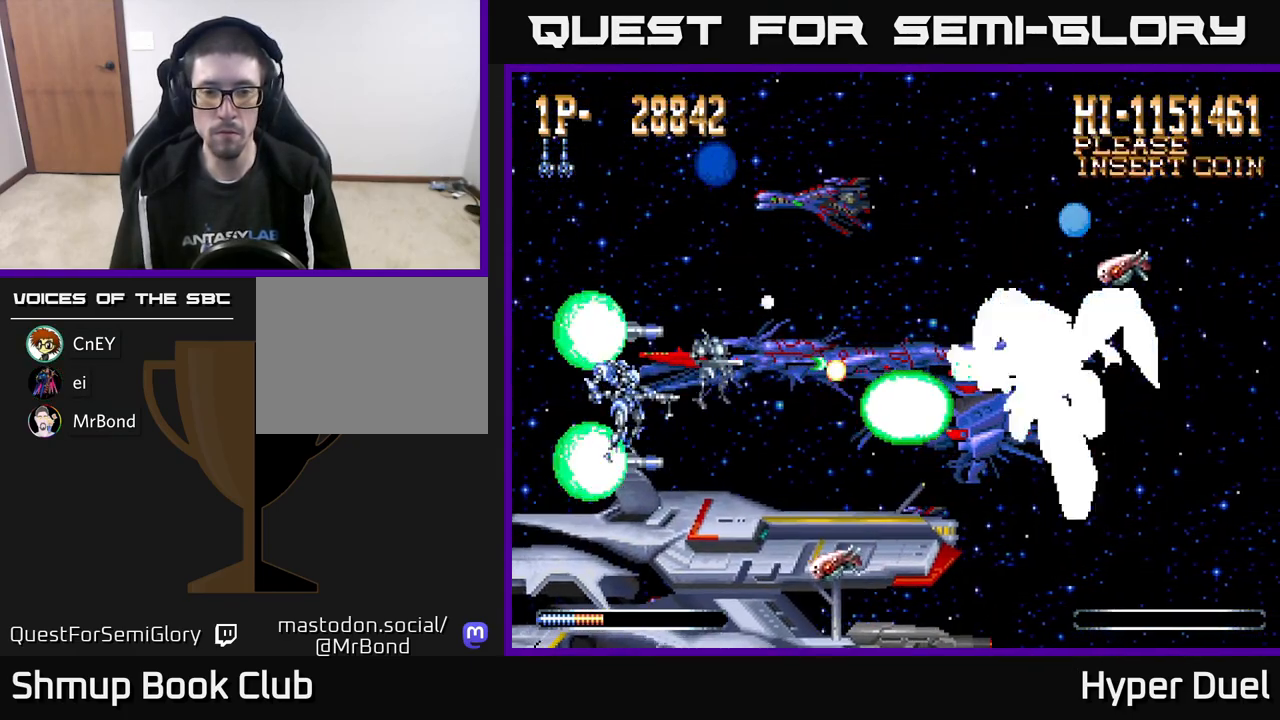
{"buttons": ["A", "DPAD_UP", "DPAD_LEFT"], "right_stick": "center", "events": [[167, "DPAD_DOWN", "down"], [183, "A", "down"], [217, "X", "up"], [450, "DPAD_DOWN", "up"], [483, "DPAD_LEFT", "down"], [500, "DPAD_UP", "down"]]}
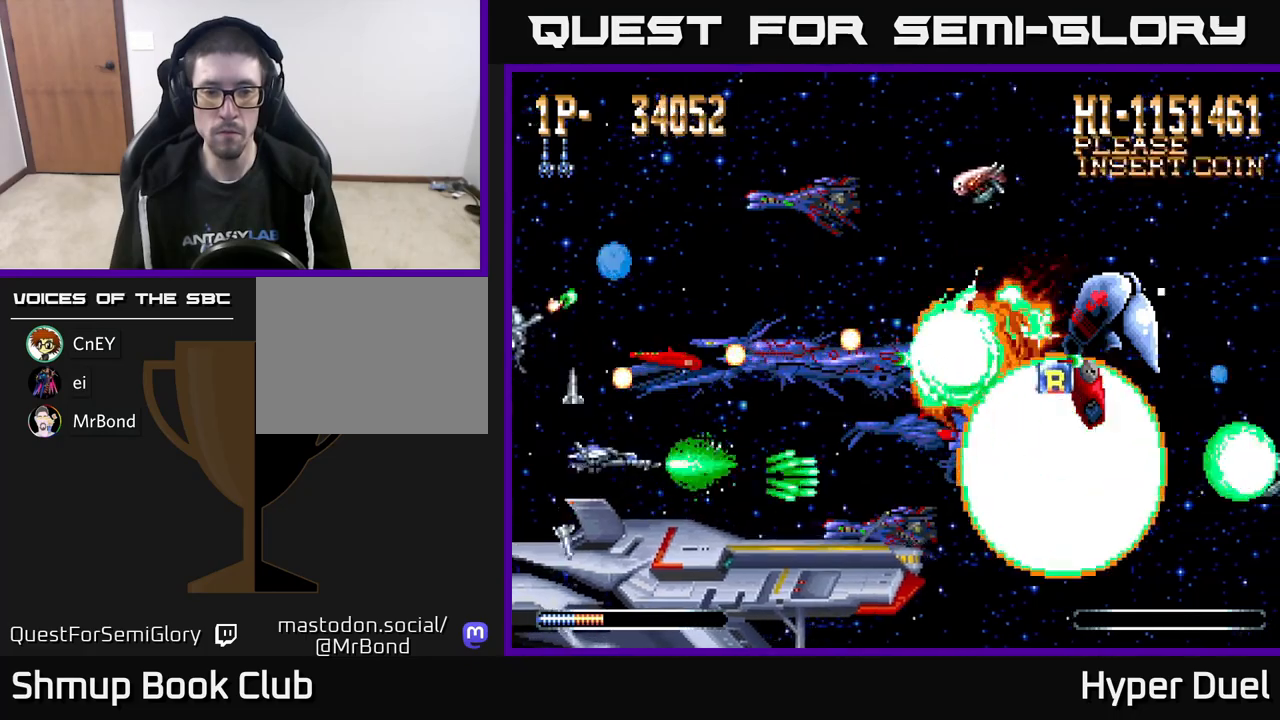
{"buttons": ["A", "DPAD_UP", "DPAD_RIGHT"], "right_stick": "center", "events": [[50, "DPAD_UP", "up"], [67, "DPAD_LEFT", "up"], [100, "DPAD_DOWN", "down"], [200, "DPAD_LEFT", "down"], [250, "DPAD_LEFT", "up"], [317, "DPAD_DOWN", "up"], [317, "DPAD_RIGHT", "down"], [383, "DPAD_UP", "down"]]}
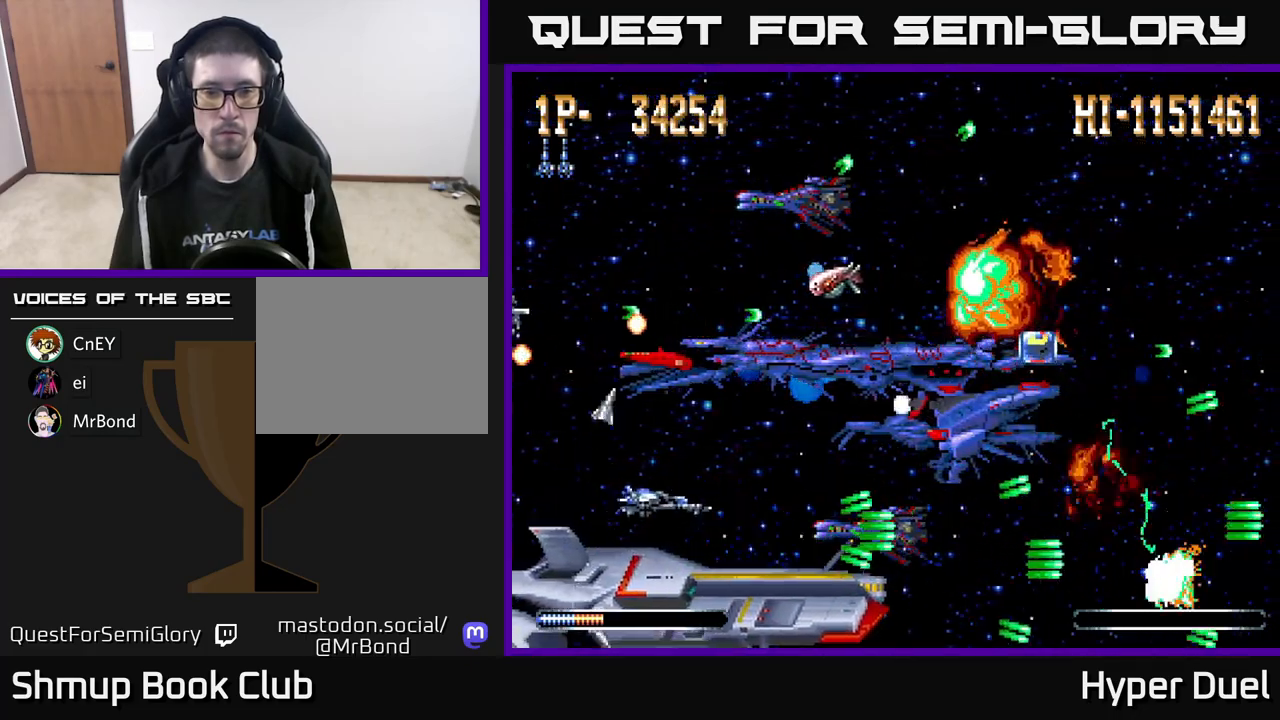
{"buttons": ["A", "DPAD_UP", "DPAD_LEFT"], "right_stick": "center", "events": [[117, "DPAD_RIGHT", "up"], [217, "DPAD_LEFT", "down"]]}
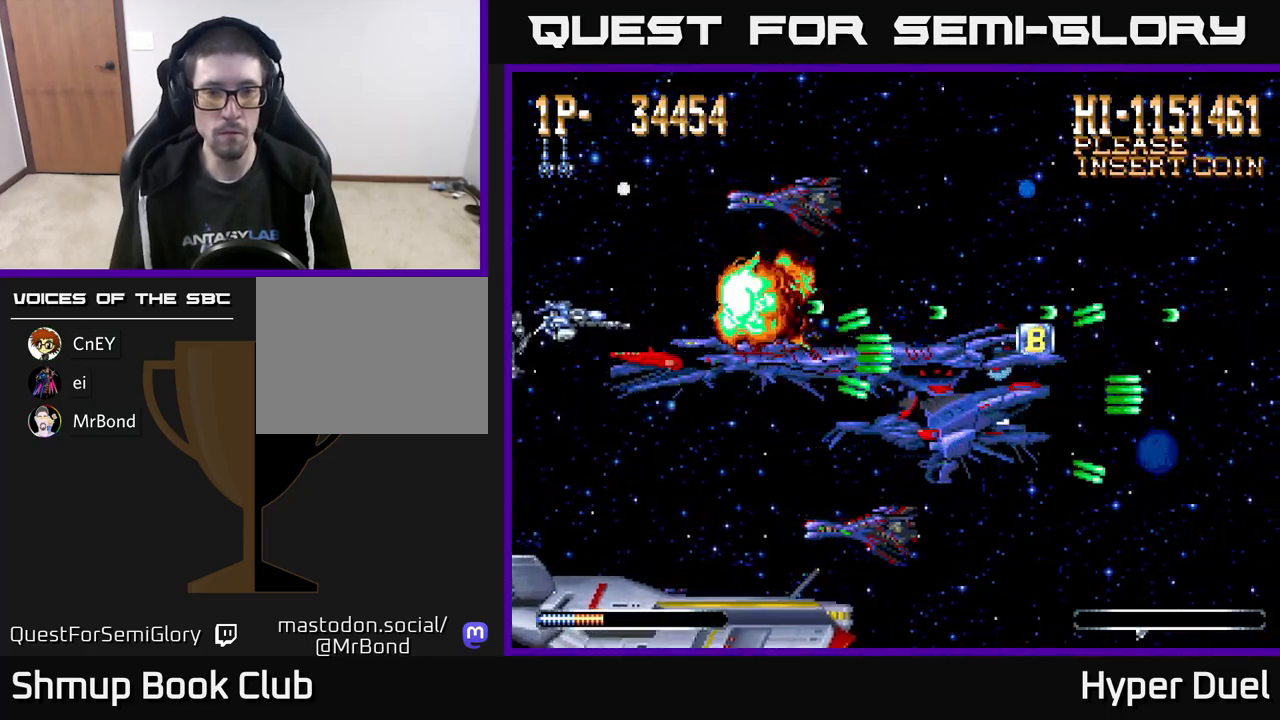
{"buttons": ["A", "DPAD_RIGHT"], "right_stick": "center", "events": [[83, "DPAD_LEFT", "up"], [83, "DPAD_UP", "up"], [117, "DPAD_DOWN", "down"], [133, "DPAD_RIGHT", "down"], [317, "DPAD_DOWN", "up"]]}
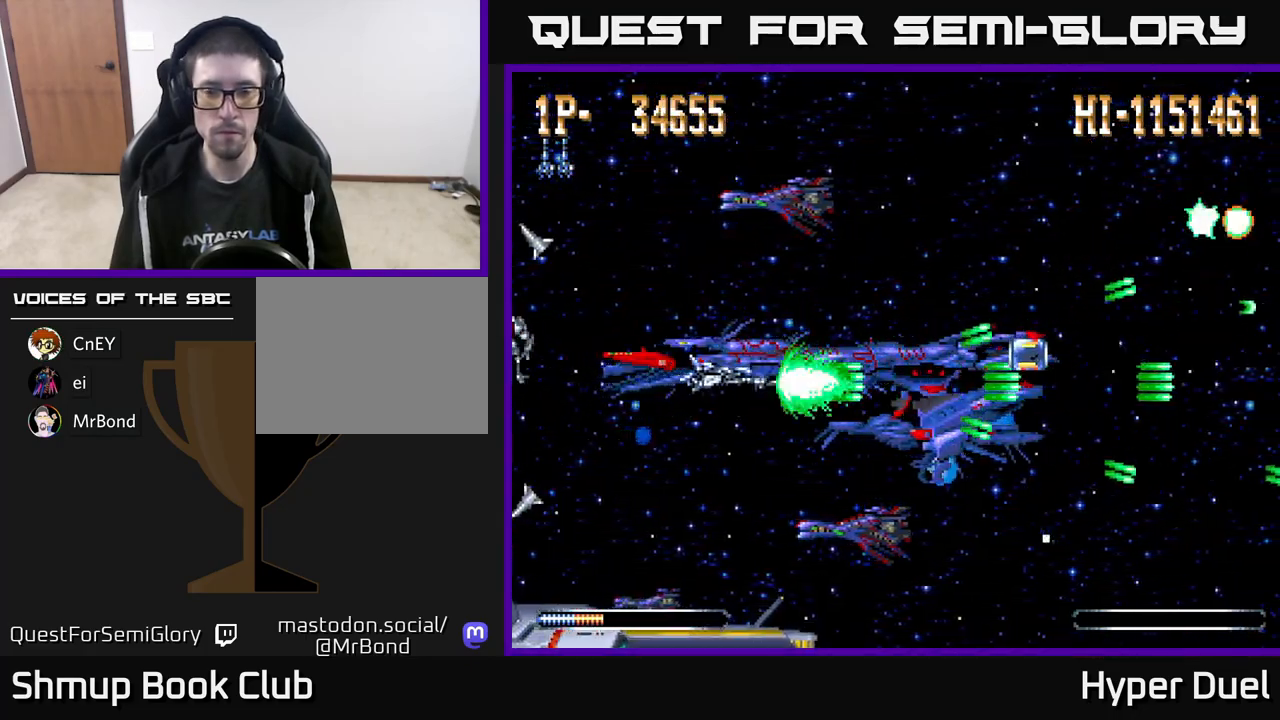
{"buttons": ["A", "DPAD_UP"], "right_stick": "center", "events": [[183, "DPAD_RIGHT", "up"], [183, "DPAD_UP", "down"]]}
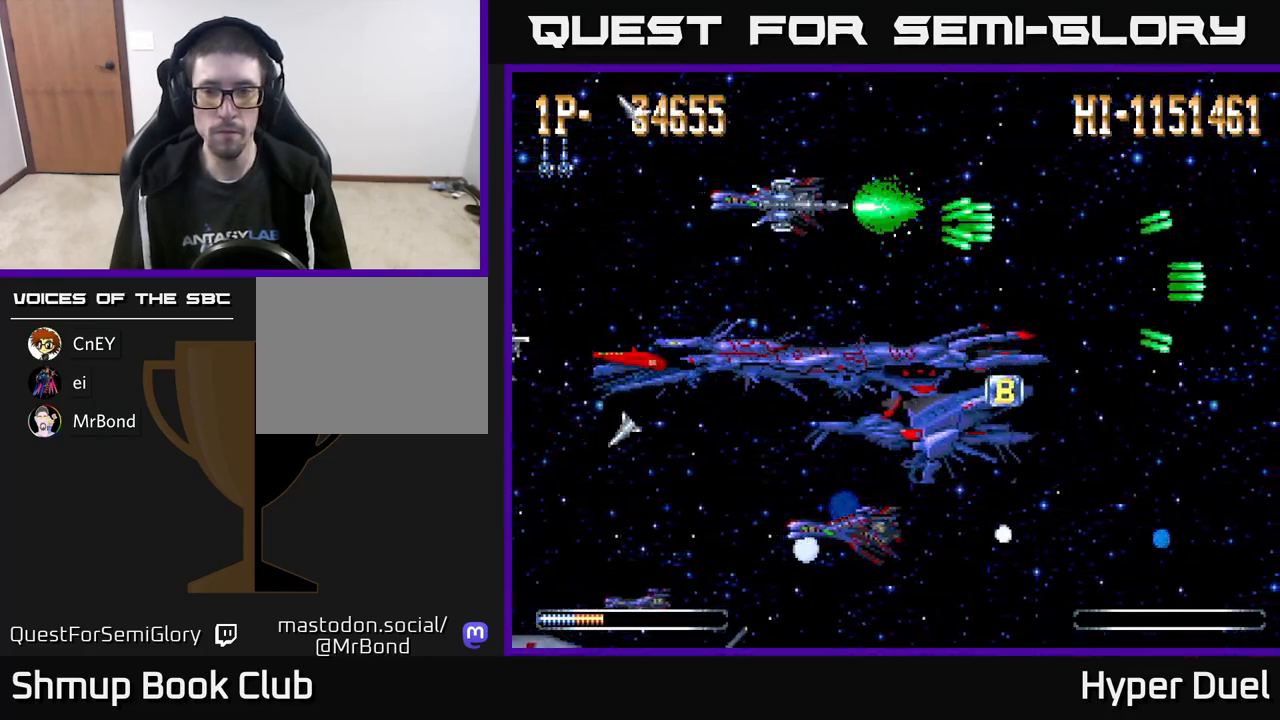
{"buttons": ["A"], "right_stick": "center", "events": [[33, "DPAD_RIGHT", "down"], [50, "DPAD_UP", "up"], [117, "DPAD_DOWN", "down"], [233, "DPAD_RIGHT", "up"], [483, "DPAD_DOWN", "up"]]}
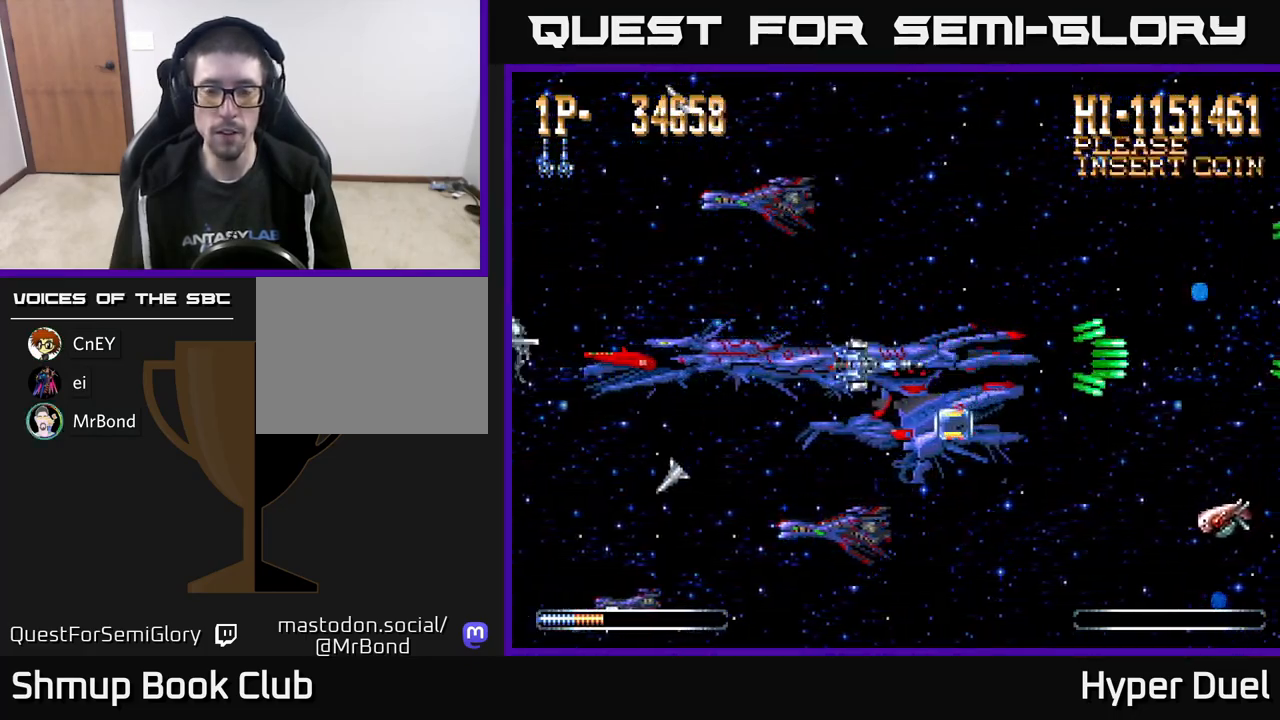
{"buttons": ["A", "DPAD_DOWN", "DPAD_LEFT"], "right_stick": "center", "events": [[250, "DPAD_RIGHT", "down"], [367, "DPAD_DOWN", "down"], [400, "DPAD_RIGHT", "up"], [467, "DPAD_LEFT", "down"]]}
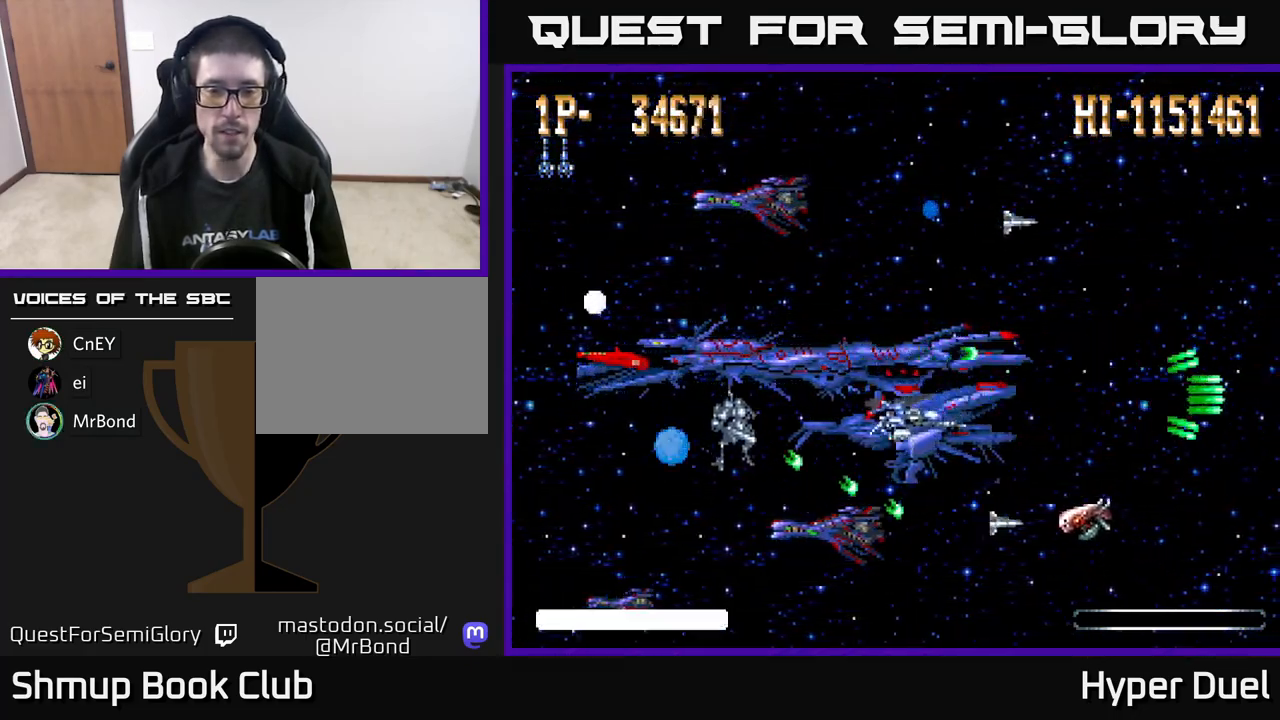
{"buttons": ["A", "DPAD_LEFT"], "right_stick": "center", "events": [[167, "DPAD_DOWN", "up"], [450, "DPAD_UP", "down"], [500, "DPAD_UP", "up"]]}
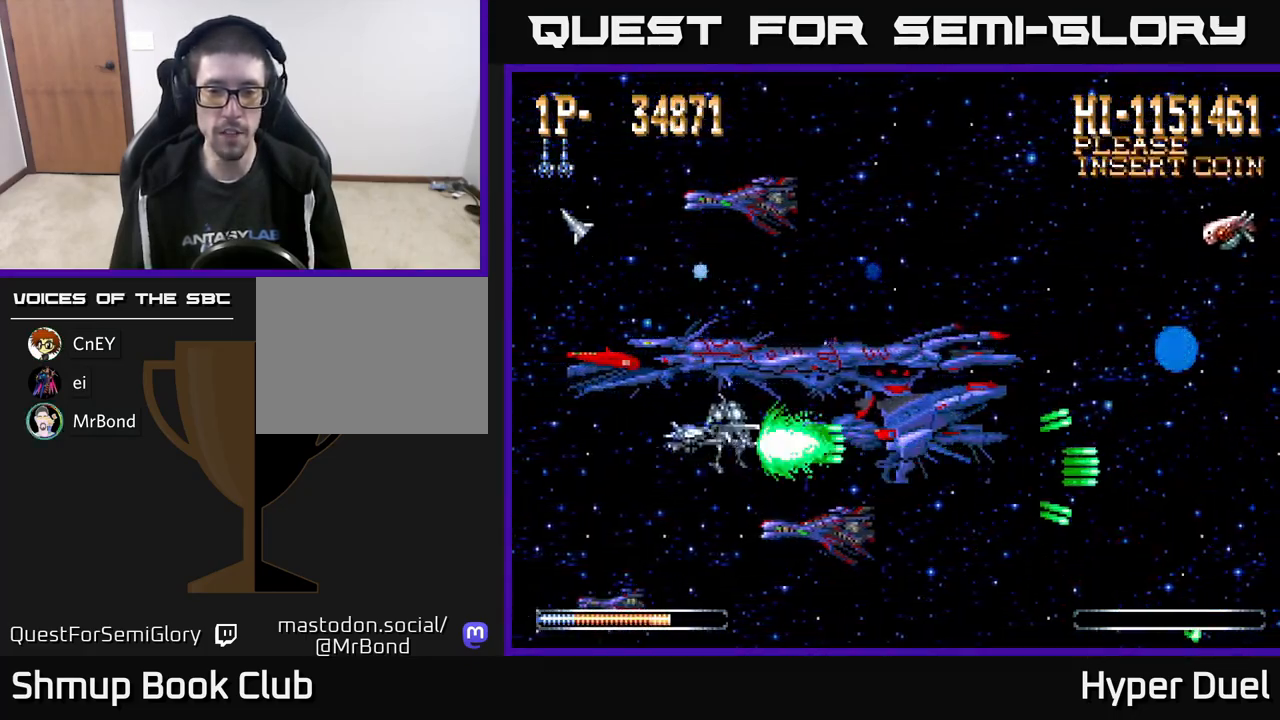
{"buttons": ["A", "DPAD_UP", "DPAD_LEFT"], "right_stick": "center", "events": [[67, "DPAD_LEFT", "up"], [300, "DPAD_UP", "down"], [483, "DPAD_LEFT", "down"]]}
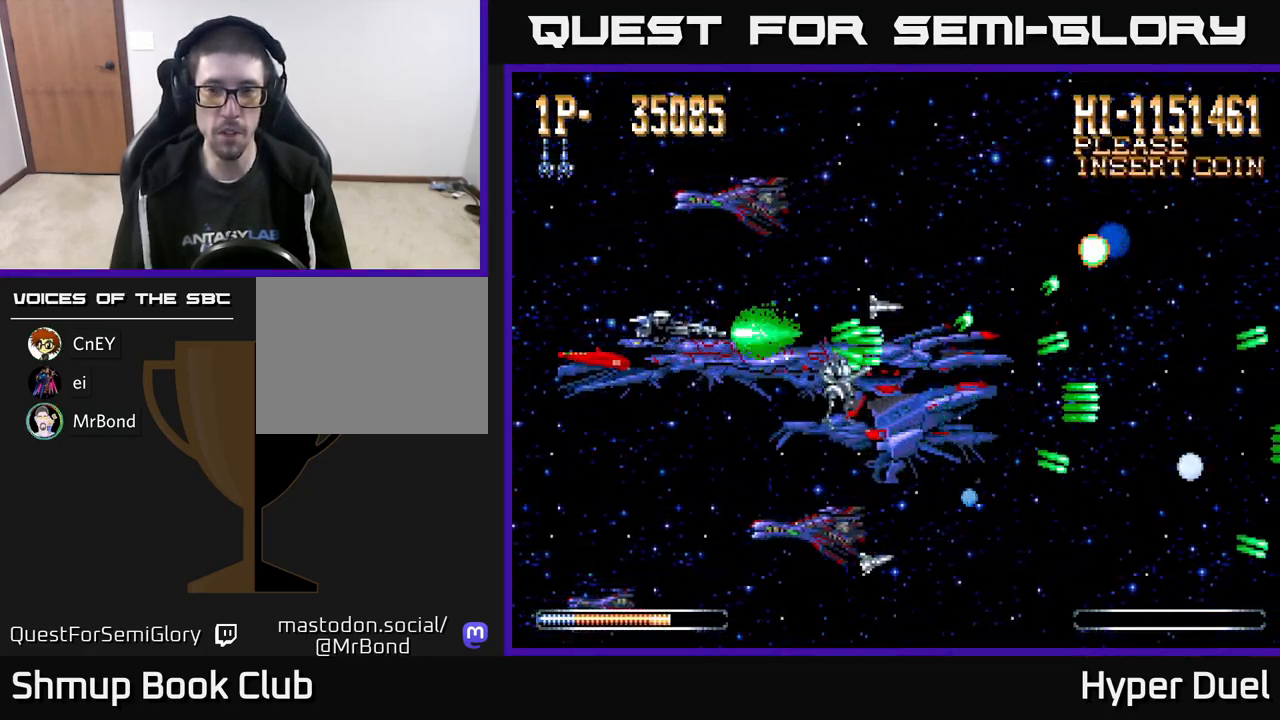
{"buttons": ["A"], "right_stick": "center", "events": [[50, "DPAD_UP", "up"], [233, "DPAD_LEFT", "up"], [333, "DPAD_DOWN", "down"], [500, "DPAD_DOWN", "up"]]}
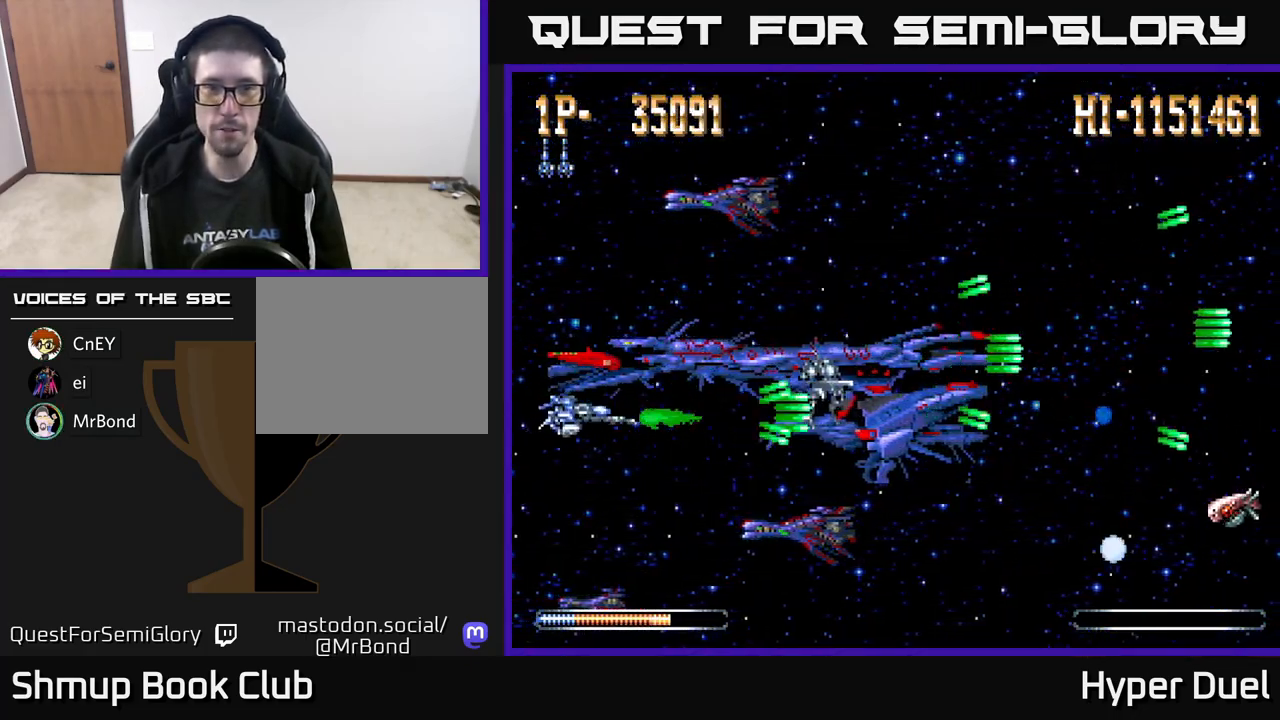
{"buttons": ["A"], "right_stick": "center", "events": []}
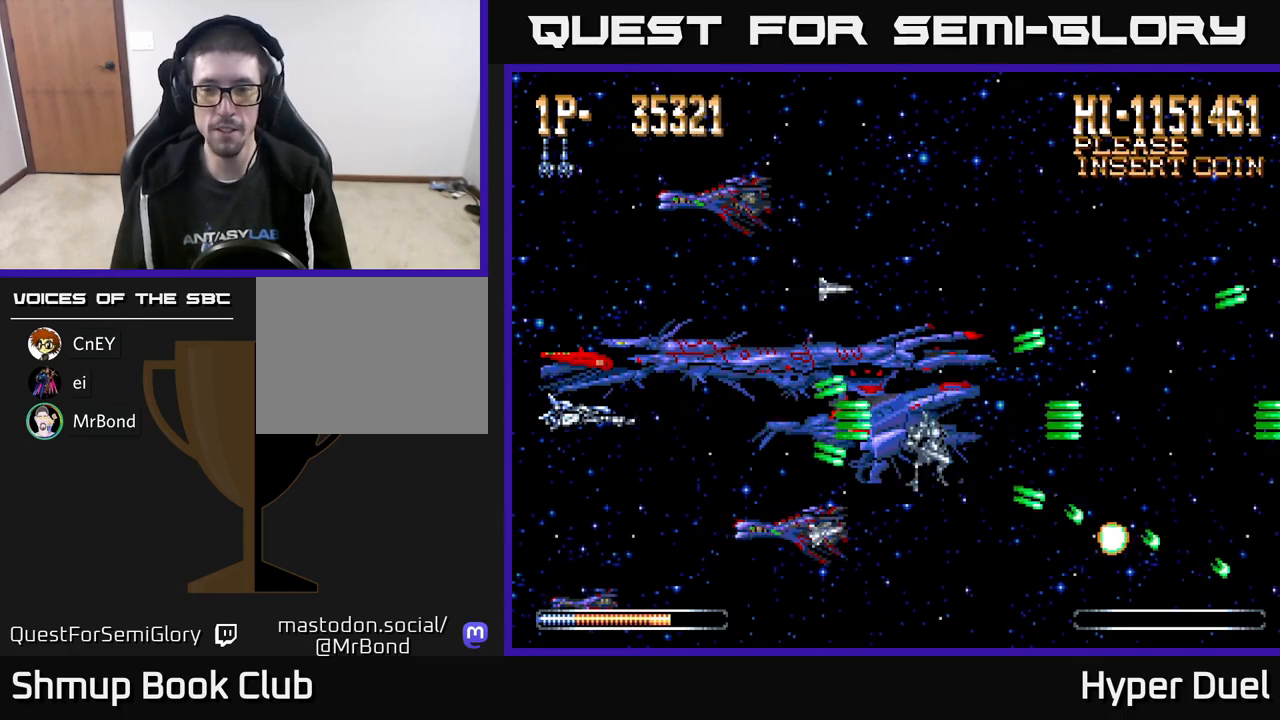
{"buttons": ["A"], "right_stick": "center", "events": []}
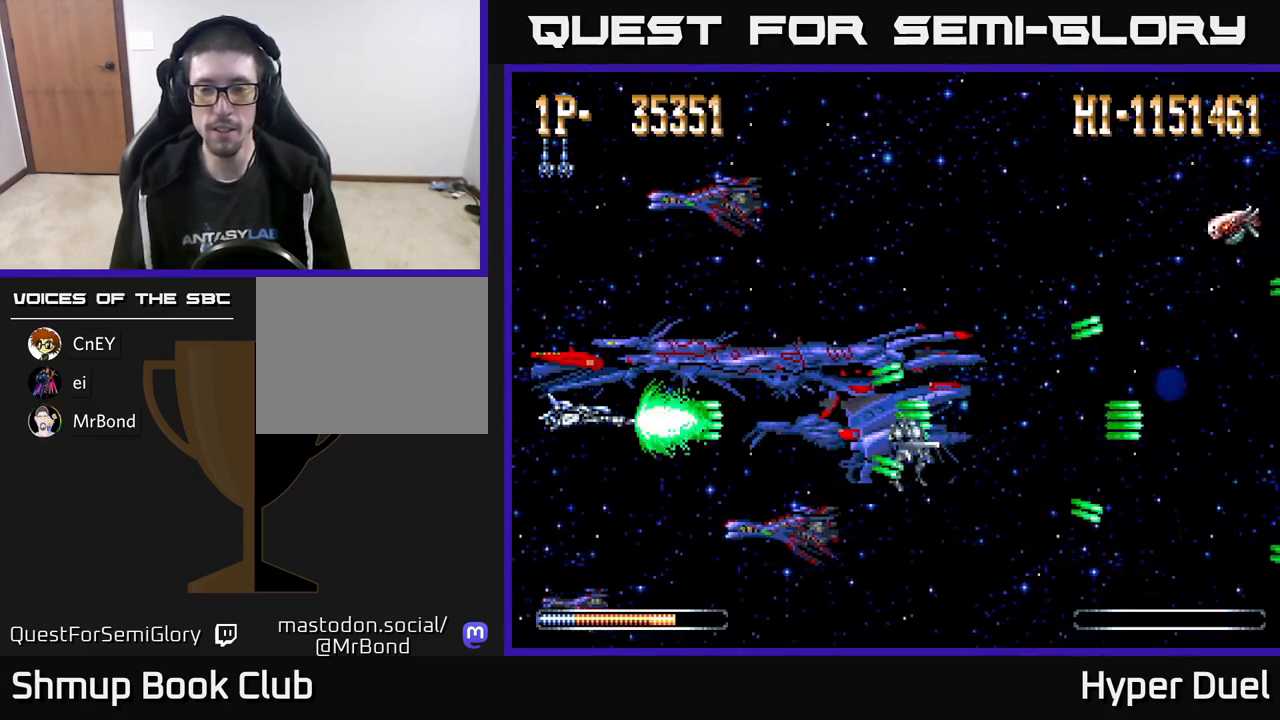
{"buttons": ["A"], "right_stick": "center", "events": []}
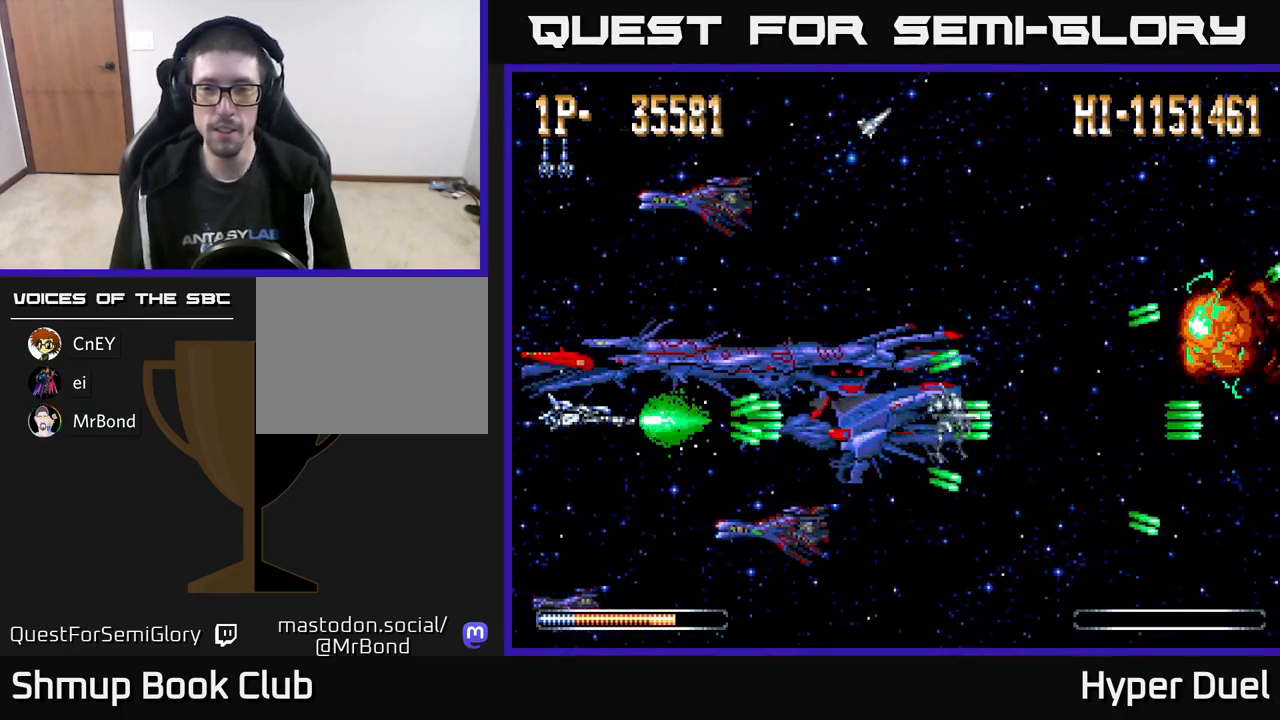
{"buttons": ["A"], "right_stick": "center", "events": []}
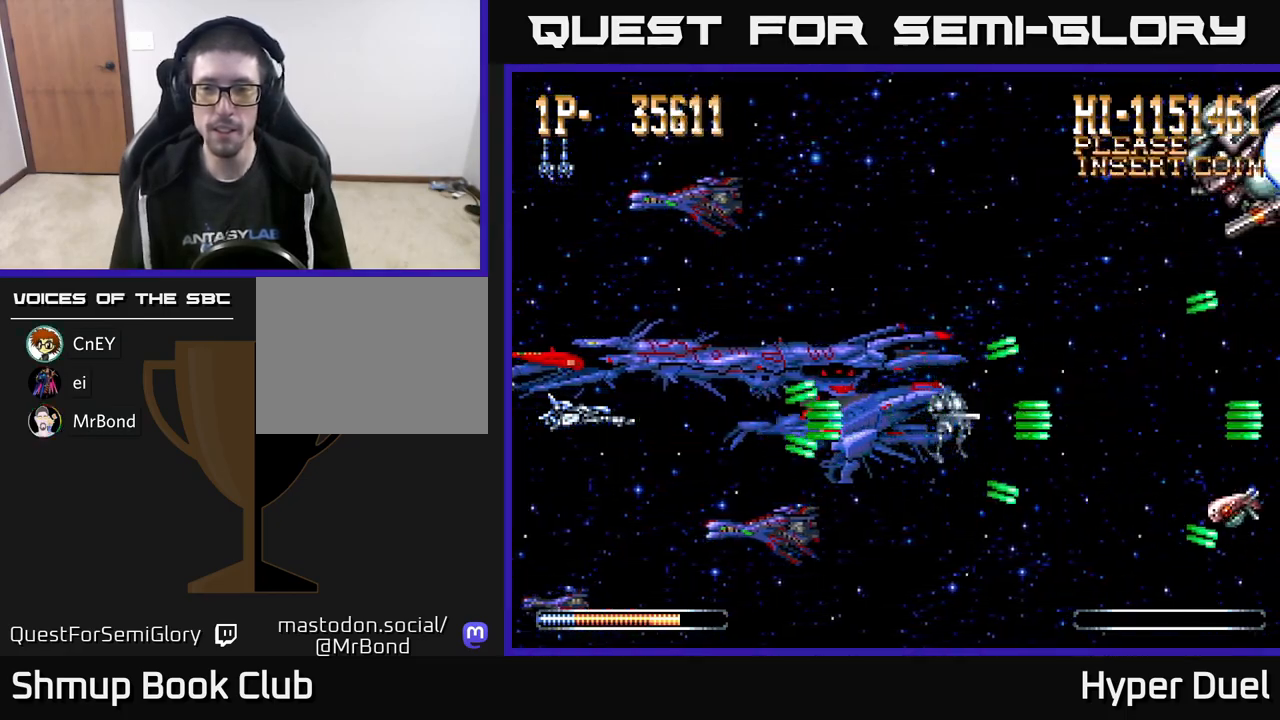
{"buttons": ["A", "DPAD_UP"], "right_stick": "center", "events": [[433, "DPAD_UP", "down"]]}